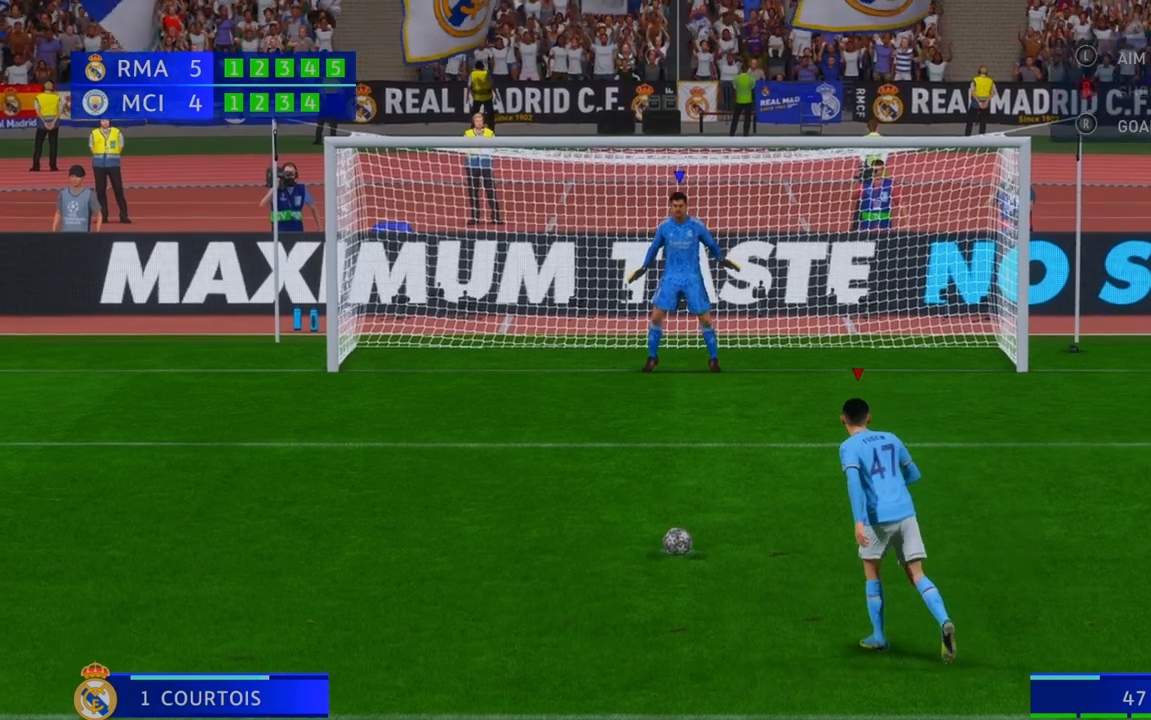
Gameplay with a controller (Xbox layout); each line is a JSON object with the inputs held at the frame after it. "events" lists button and stick changes between this image and that frame as [ms after this image, input, new state], when the widget could be followed in between. Not read: L3 R3.
{"buttons": [], "left_stick": "left", "right_stick": "center"}
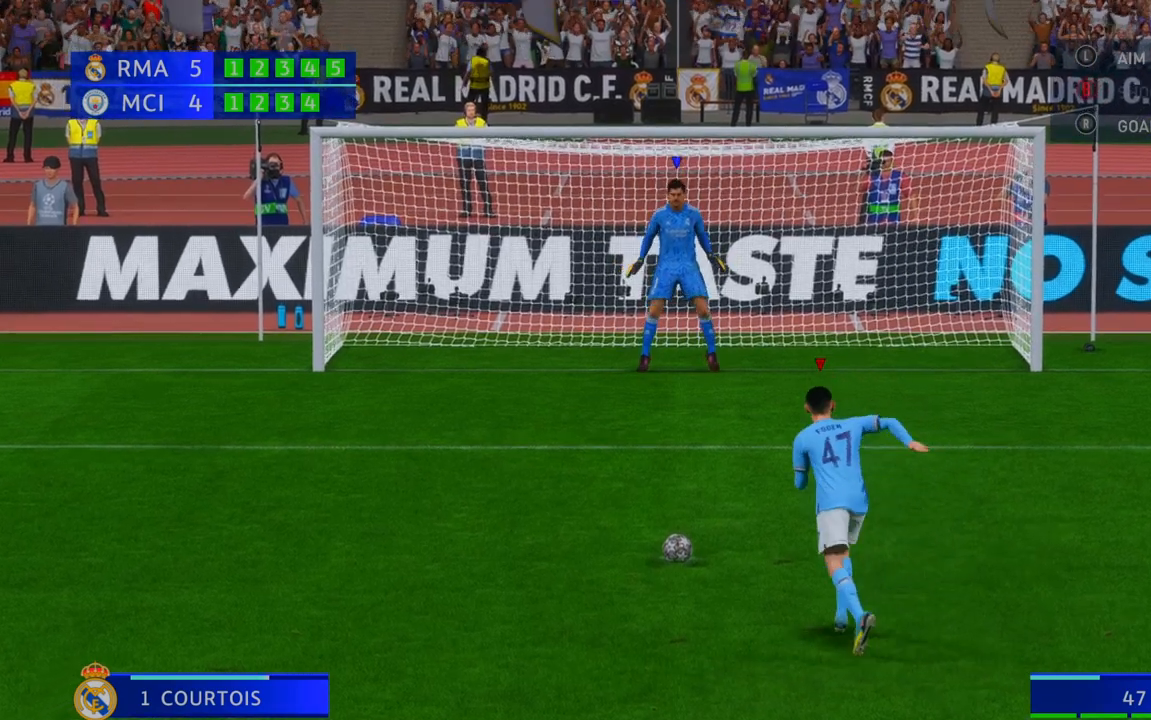
{"buttons": [], "left_stick": "left", "right_stick": "center", "events": []}
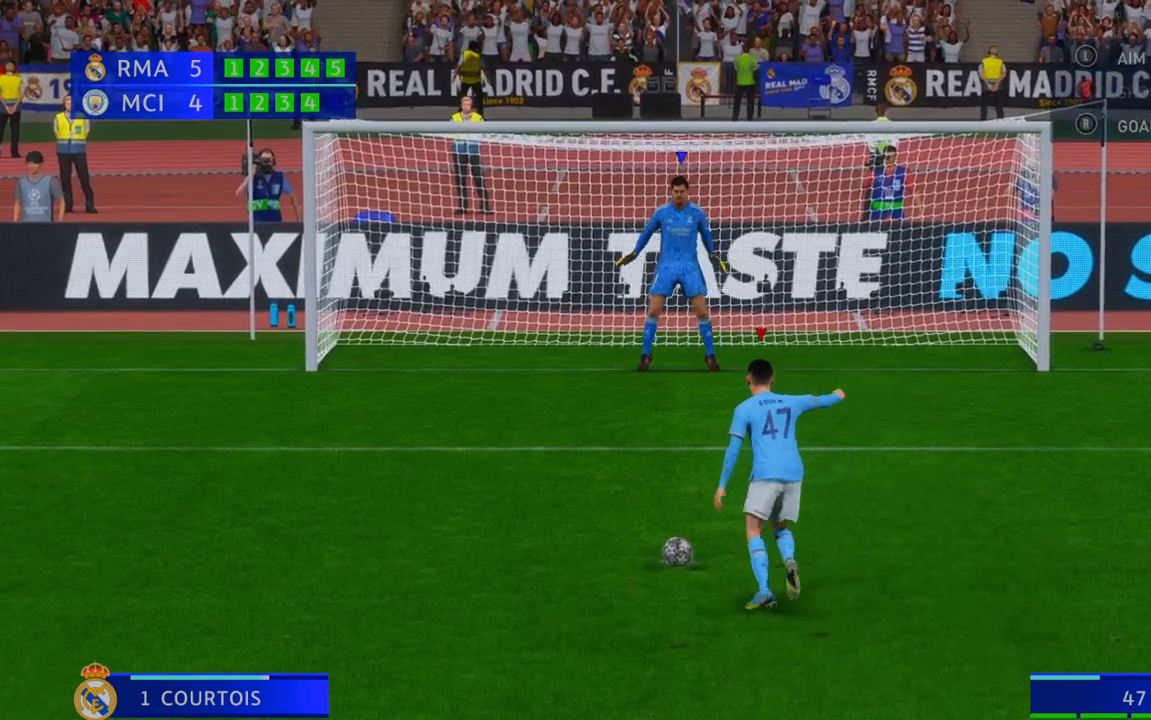
{"buttons": [], "left_stick": "left", "right_stick": "center", "events": []}
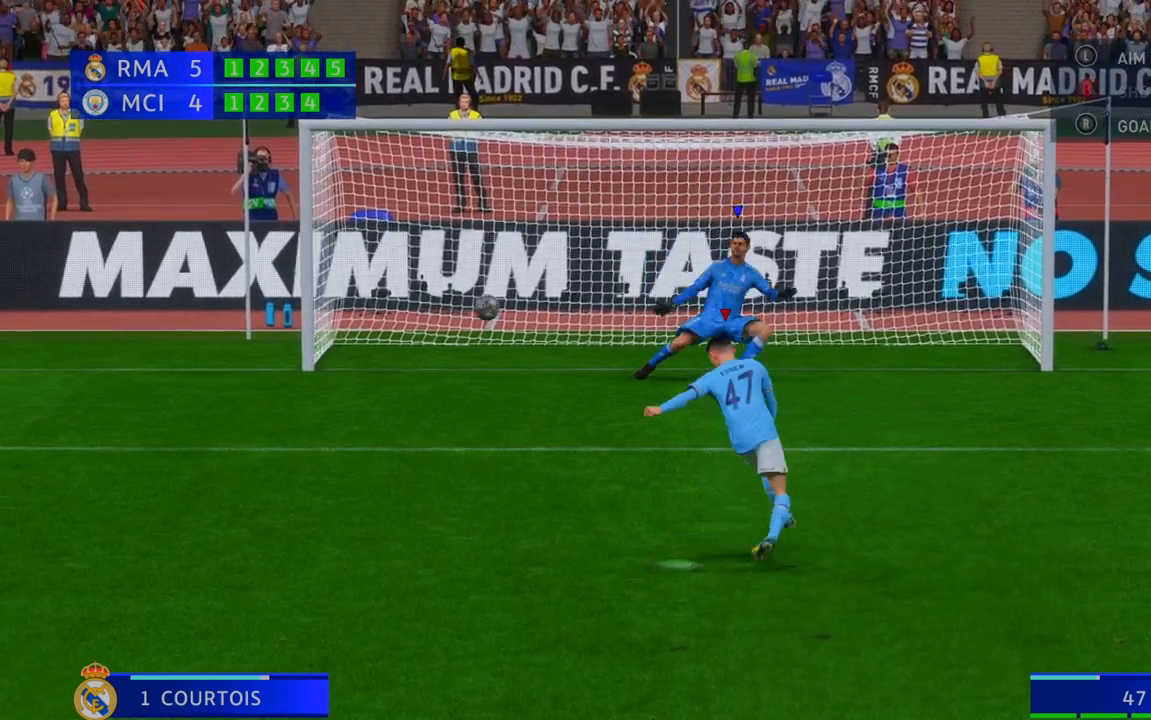
{"buttons": [], "left_stick": "left", "right_stick": "center", "events": []}
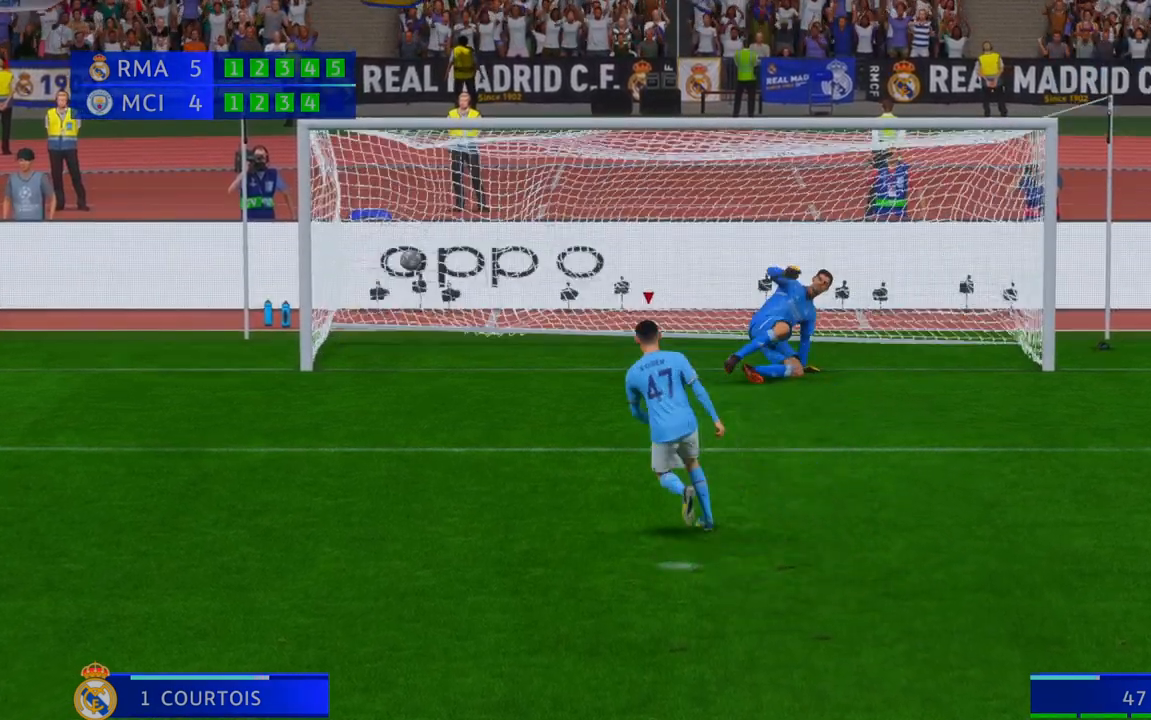
{"buttons": [], "left_stick": "center", "right_stick": "center", "events": [[50, "left_stick", "center"]]}